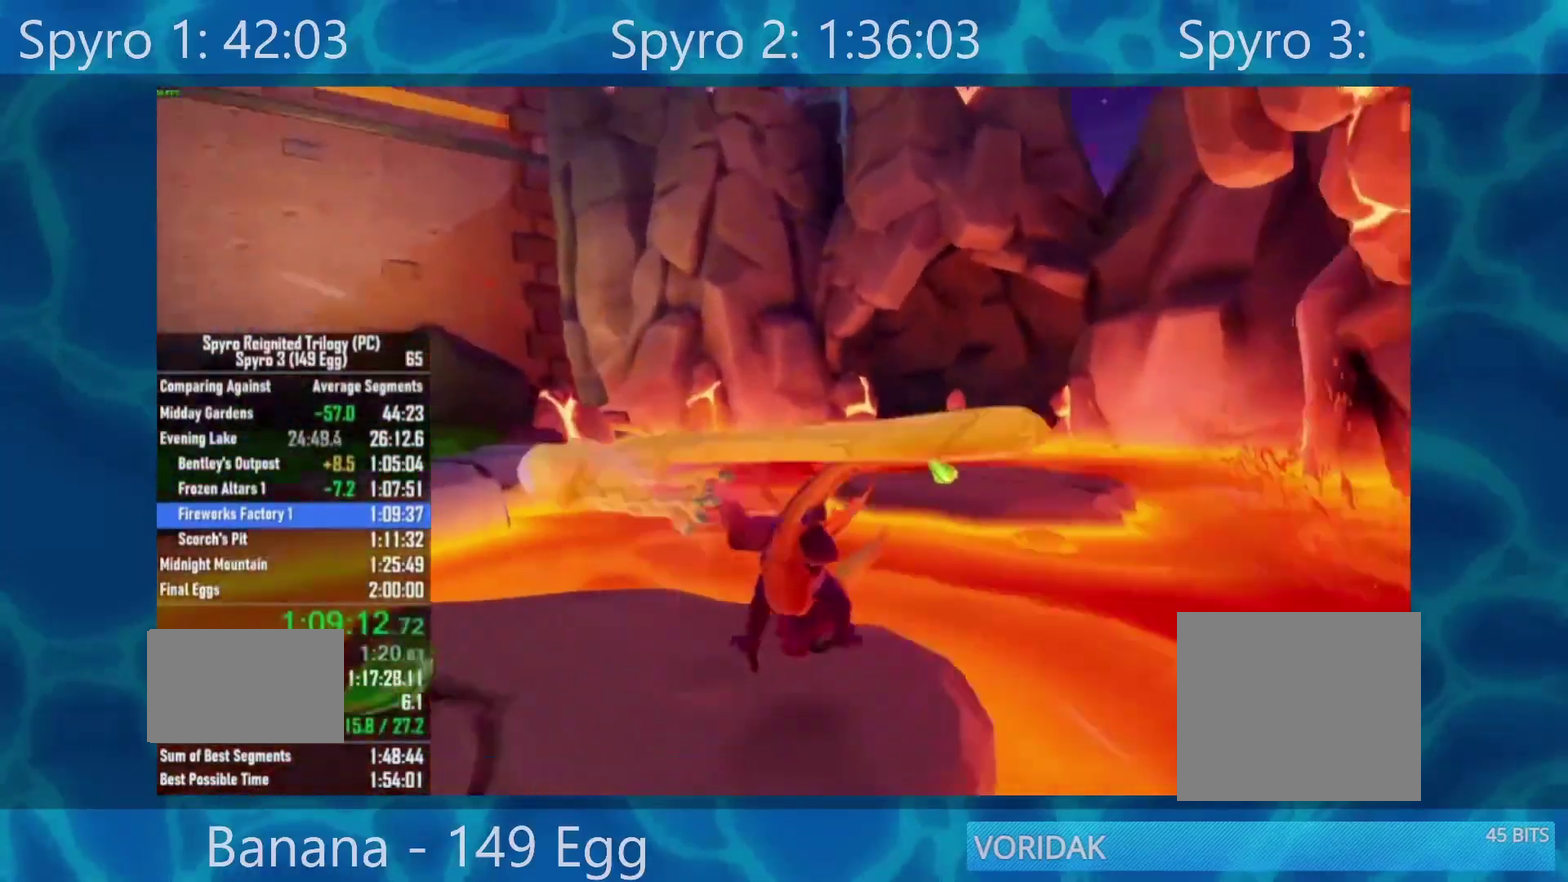
Gameplay with a controller (Xbox layout); each line is a JSON object with the inputs held at the frame after it. "events" lists button and stick changes between this image and that frame as [ms after this image, input, new state], when the widget could be followed in between.
{"buttons": ["X"], "left_stick": "center", "right_stick": "center"}
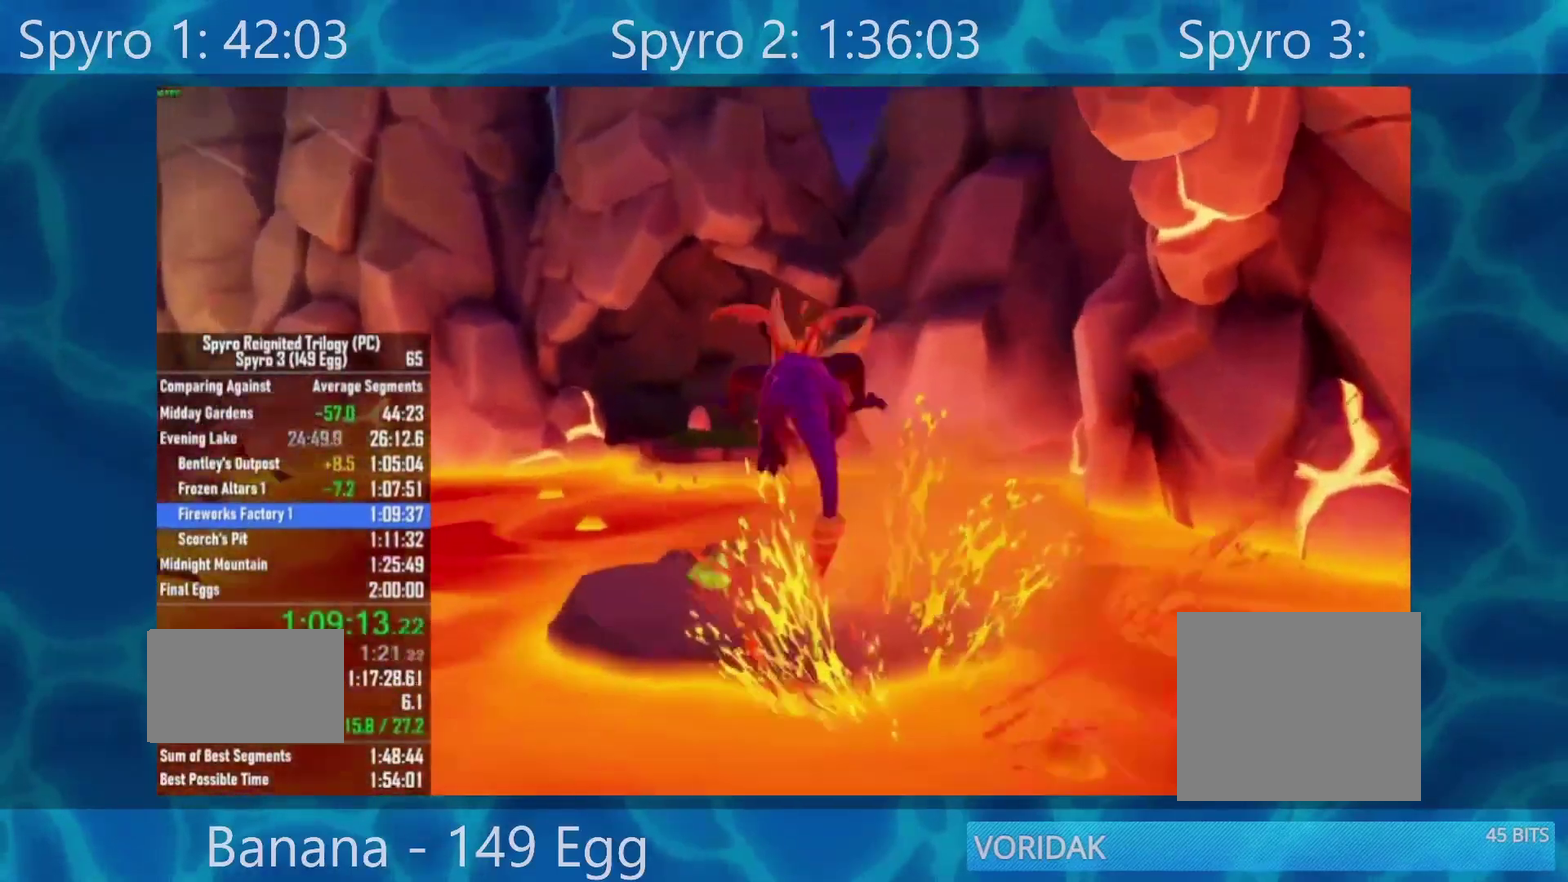
{"buttons": ["X"], "left_stick": "center", "right_stick": "center", "events": []}
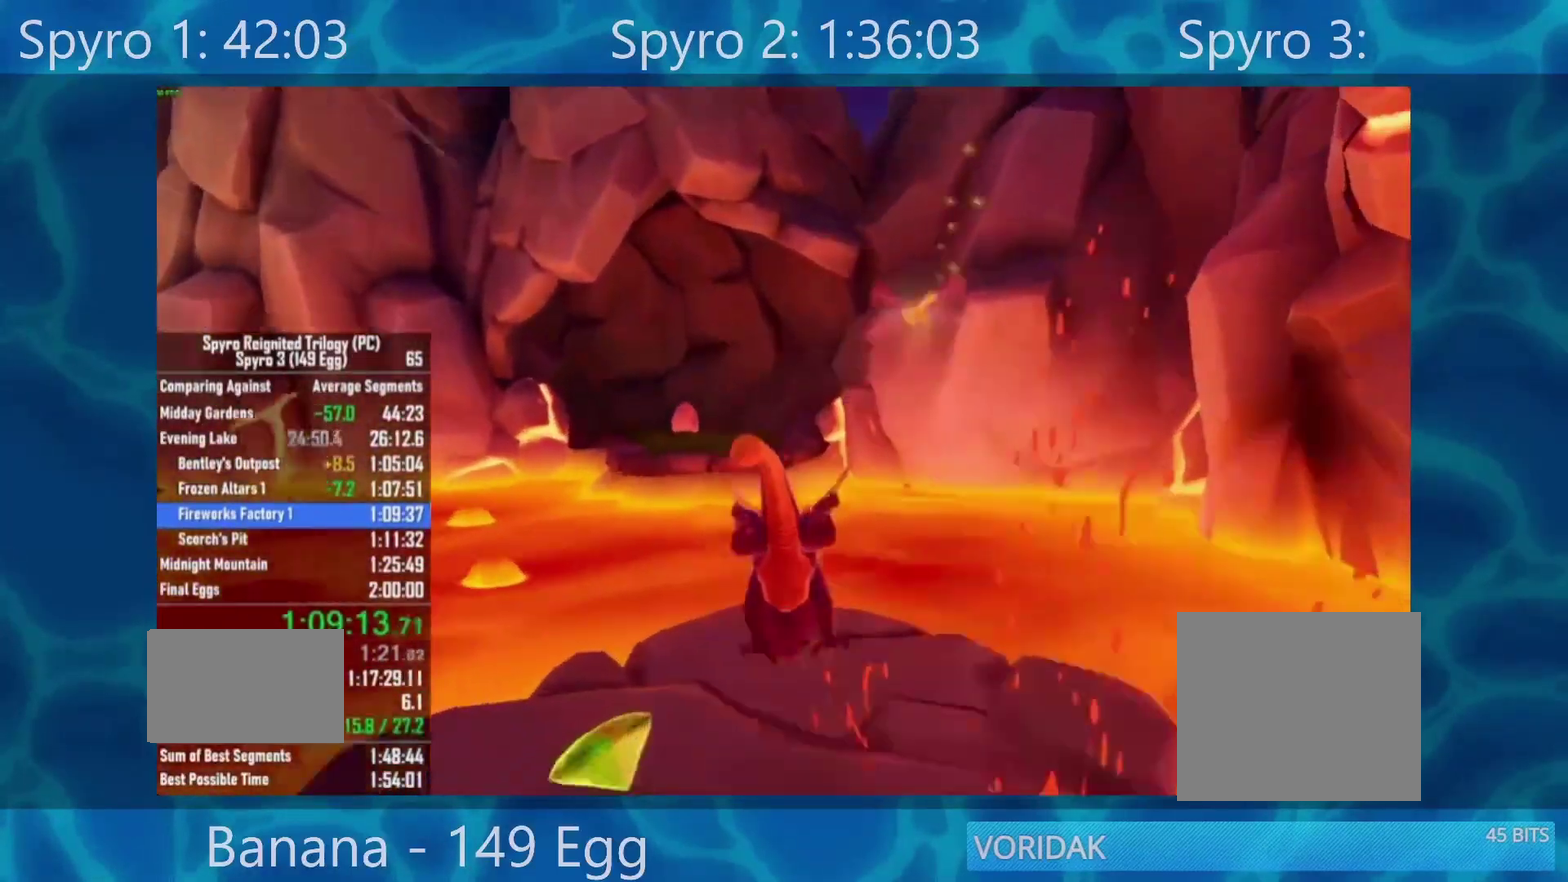
{"buttons": ["A", "X"], "left_stick": "center", "right_stick": "center"}
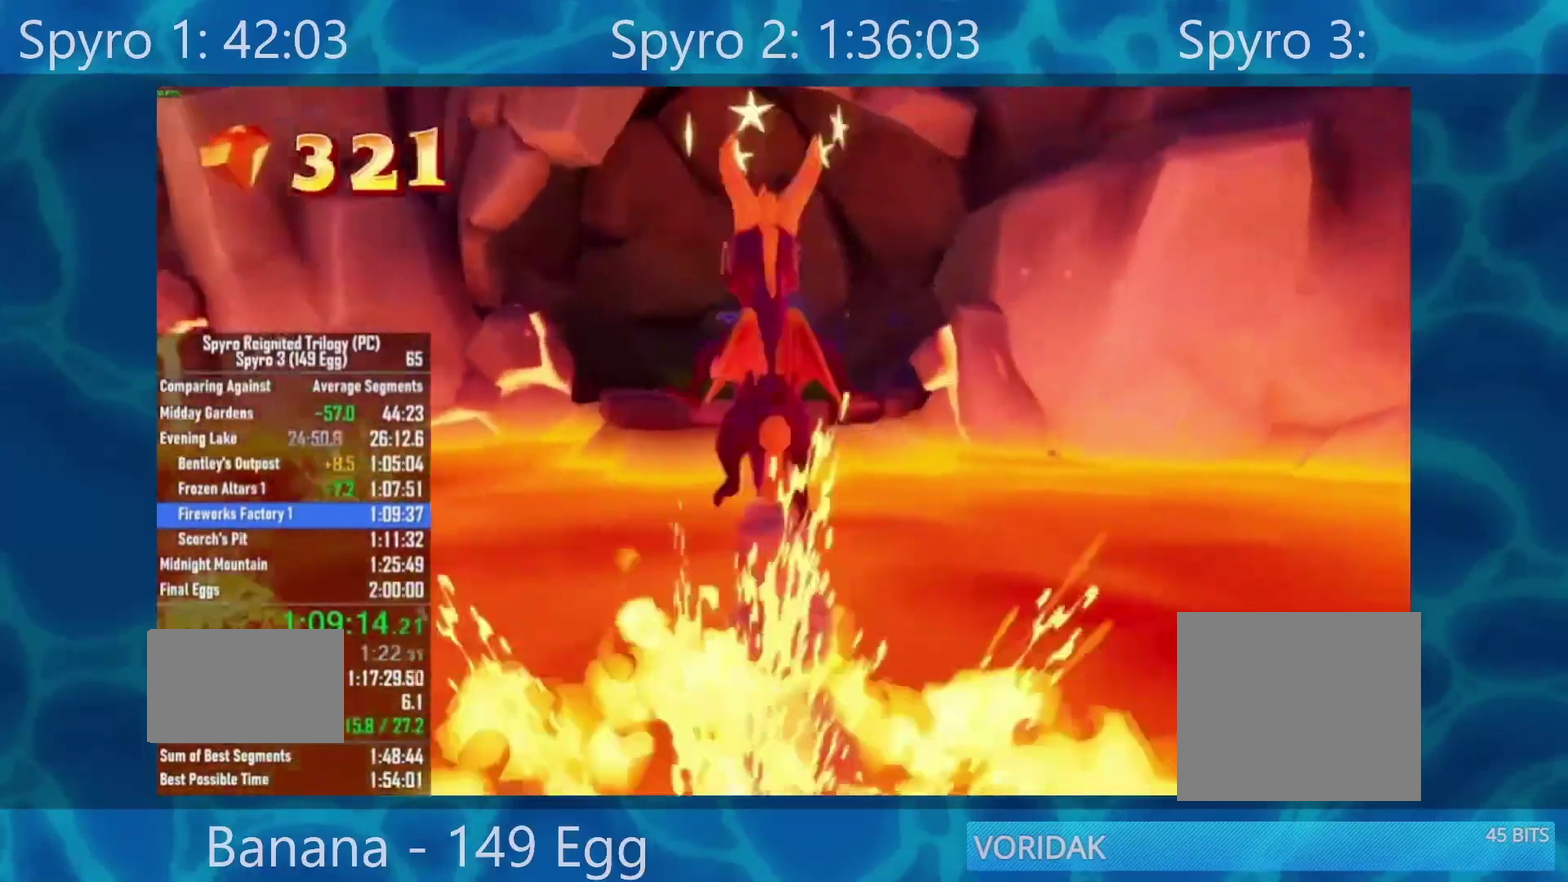
{"buttons": ["A"], "left_stick": "up", "right_stick": "center", "events": [[300, "A", "up"], [333, "X", "up"], [350, "left_stick", "up"], [467, "A", "down"]]}